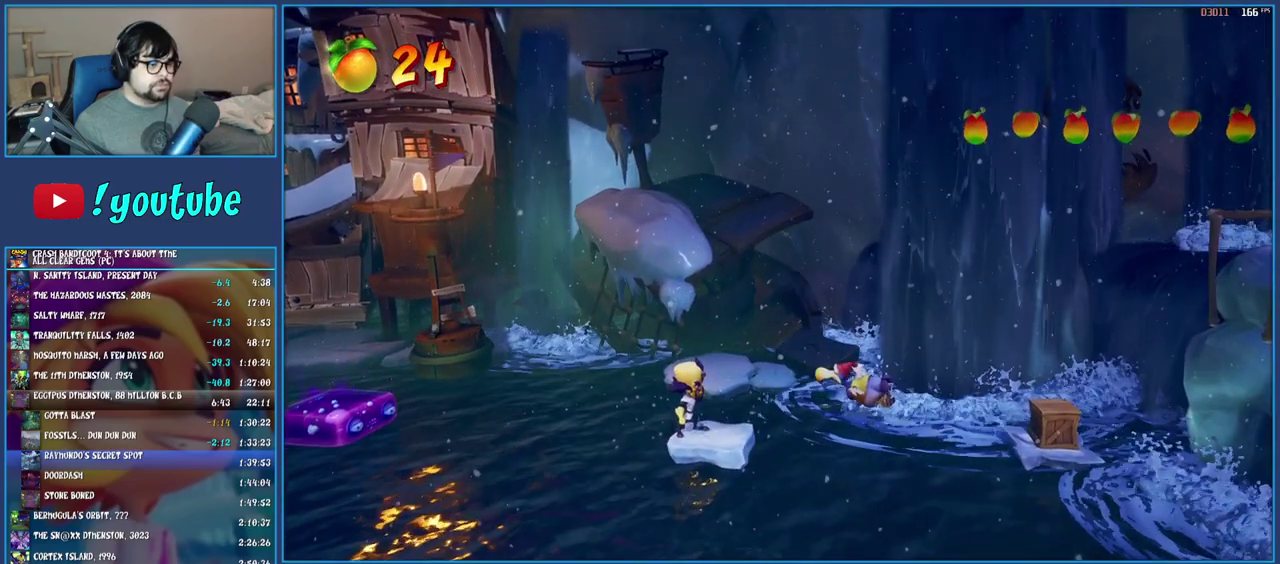
Gameplay with a controller (PlayStation layout); each line is a JSON object with the inputs held at the frame after it. "events" lists button and stick changes between this image and that frame as [ms after this image, input, new state], when the widget could be followed in between. Not read: L3 R3.
{"buttons": [], "left_stick": "right", "right_stick": "center", "events": [[167, "SQUARE", "down"], [267, "SQUARE", "up"], [367, "SQUARE", "down"], [450, "SQUARE", "up"], [483, "left_stick", "right"]]}
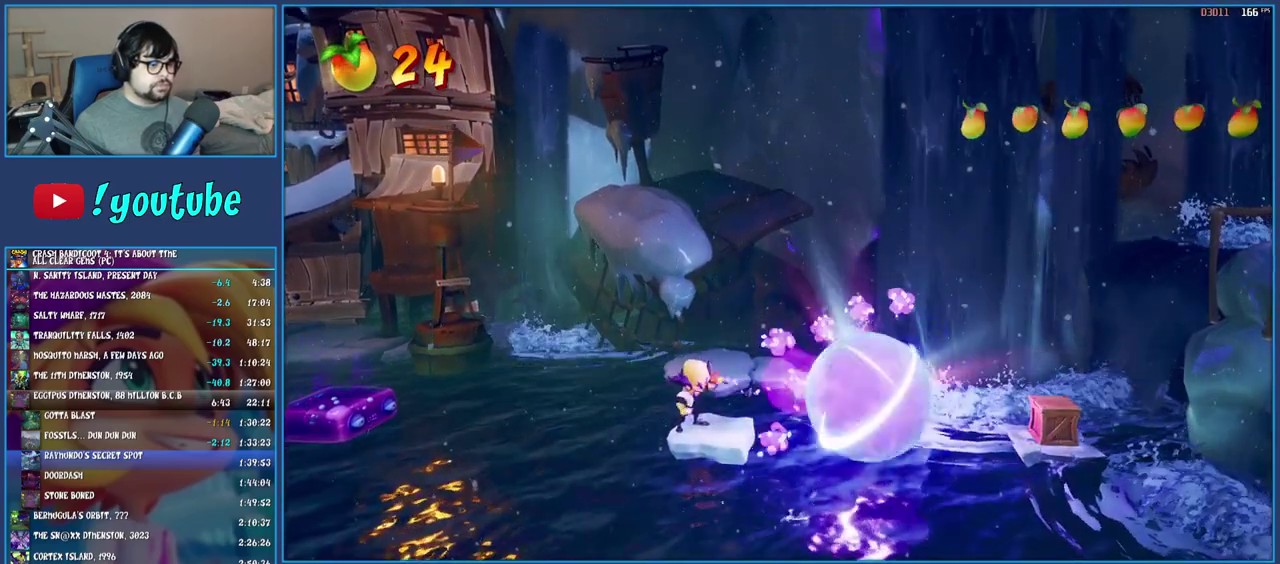
{"buttons": ["CROSS"], "left_stick": "right", "right_stick": "center", "events": [[50, "CROSS", "down"], [200, "R1", "down"], [383, "R1", "up"]]}
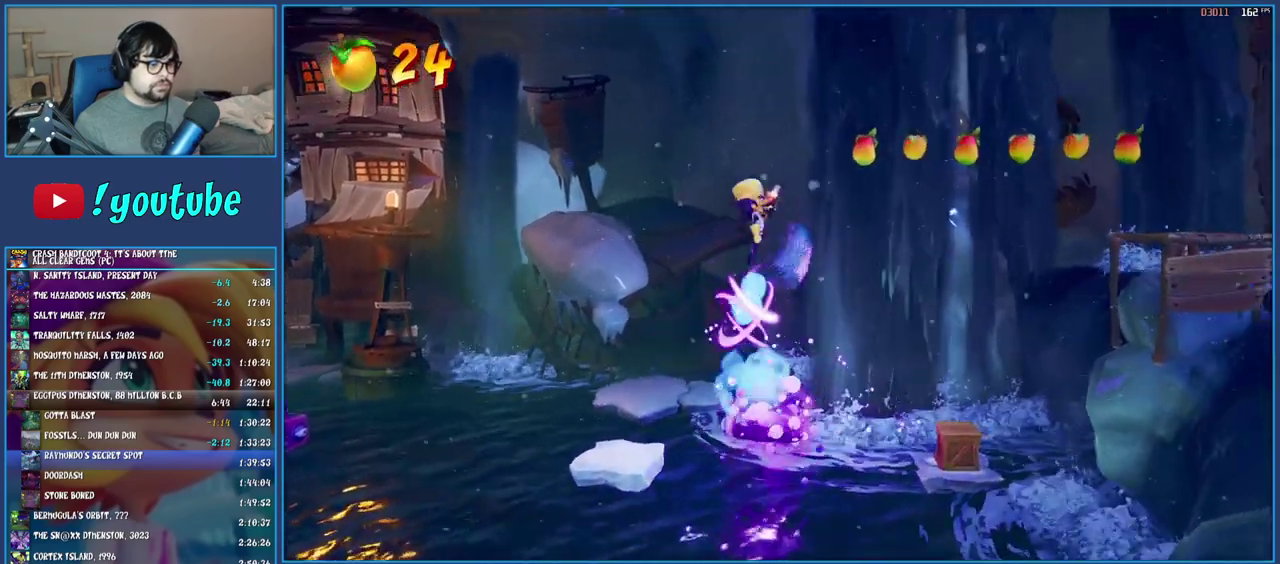
{"buttons": [], "left_stick": "right", "right_stick": "center", "events": [[250, "CROSS", "up"]]}
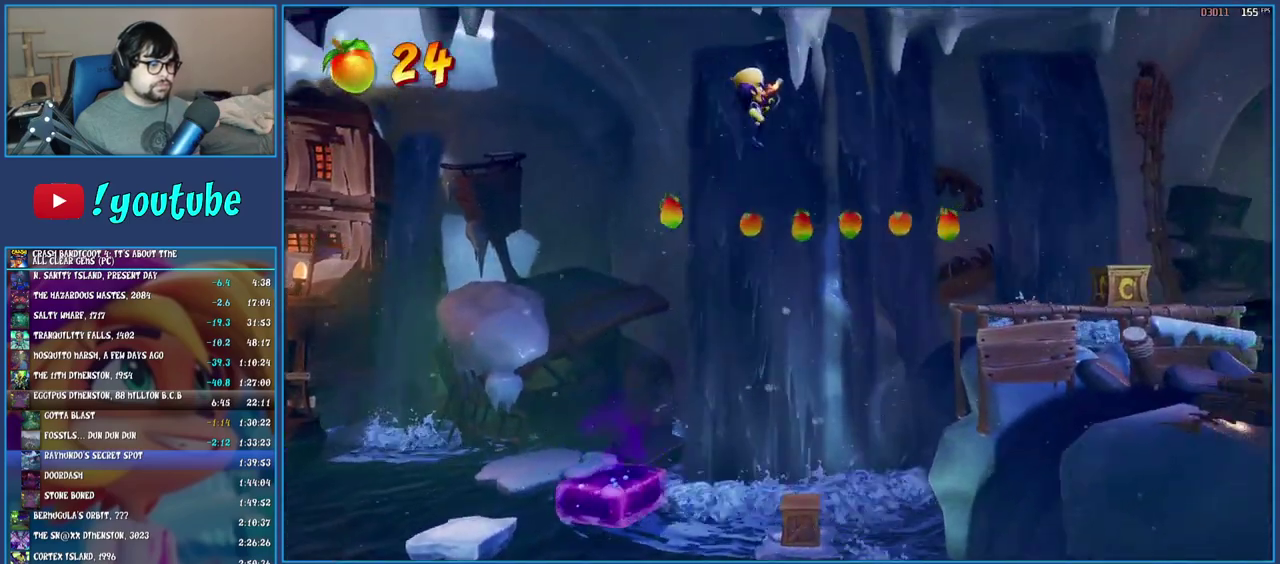
{"buttons": [], "left_stick": "center", "right_stick": "center", "events": [[83, "left_stick", "center"]]}
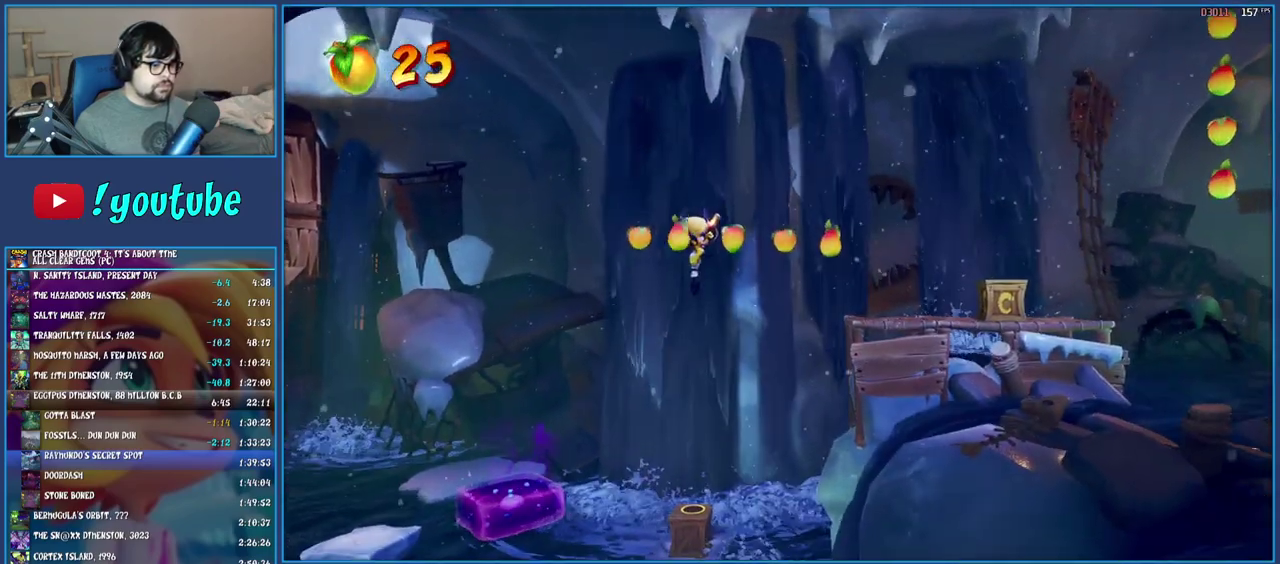
{"buttons": [], "left_stick": "left", "right_stick": "center", "events": [[283, "left_stick", "left"]]}
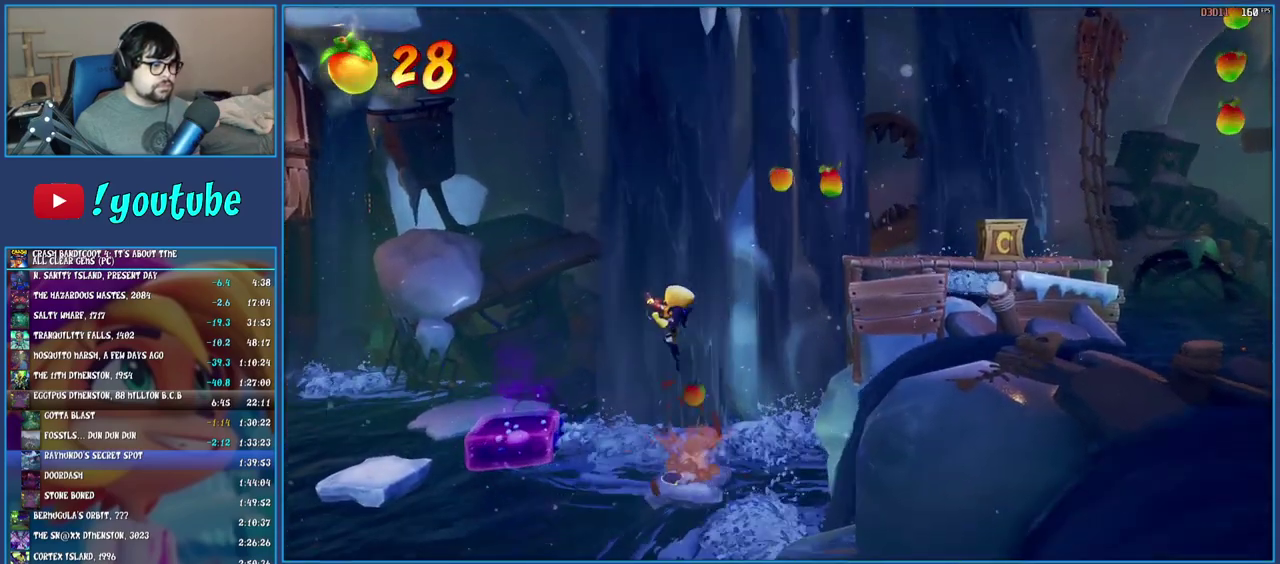
{"buttons": [], "left_stick": "center", "right_stick": "center", "events": [[400, "left_stick", "center"]]}
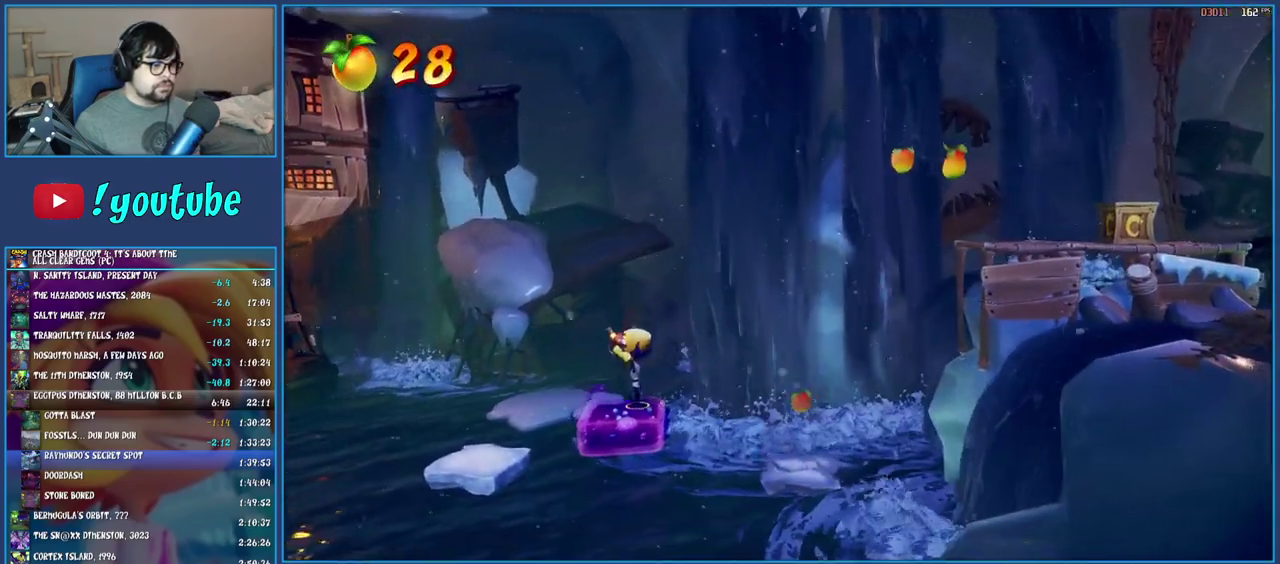
{"buttons": ["CROSS"], "left_stick": "right", "right_stick": "center", "events": [[17, "CROSS", "down"], [33, "left_stick", "right"], [317, "R1", "down"], [450, "R1", "up"]]}
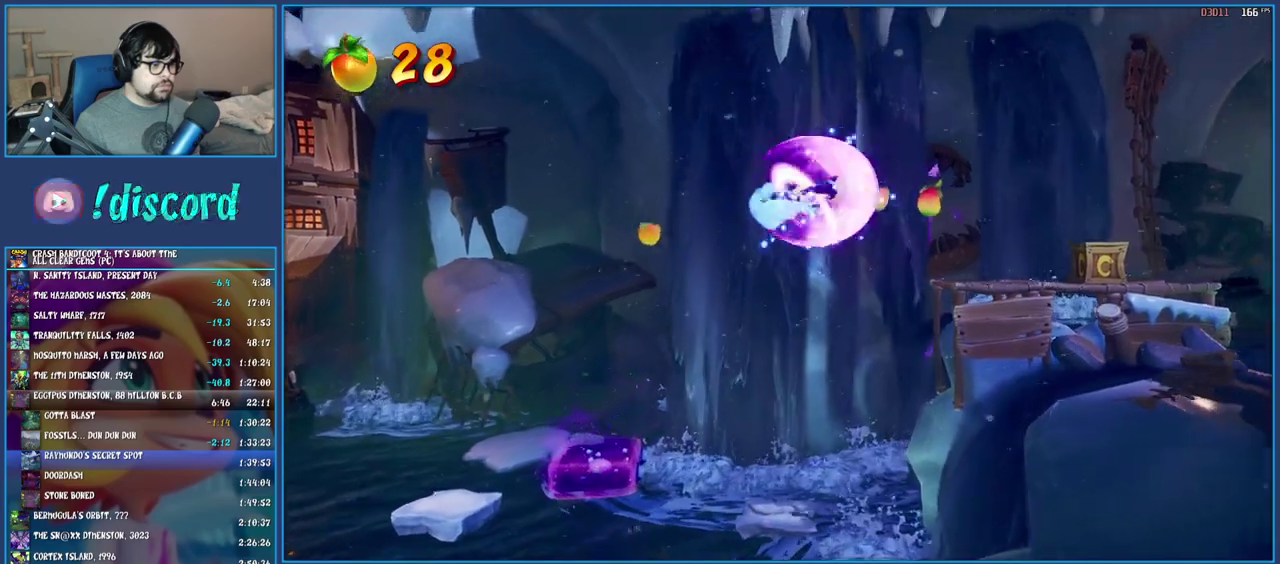
{"buttons": [], "left_stick": "right", "right_stick": "center", "events": [[50, "CROSS", "up"], [217, "left_stick", "center"], [417, "left_stick", "right"]]}
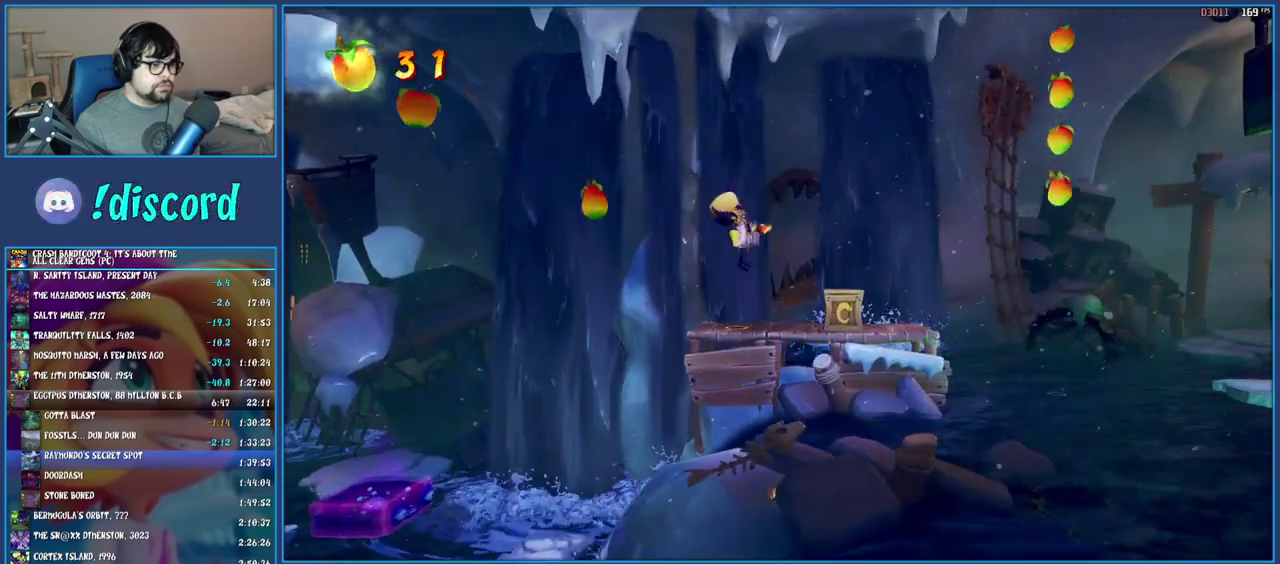
{"buttons": [], "left_stick": "right", "right_stick": "center", "events": [[267, "SQUARE", "down"], [433, "SQUARE", "up"]]}
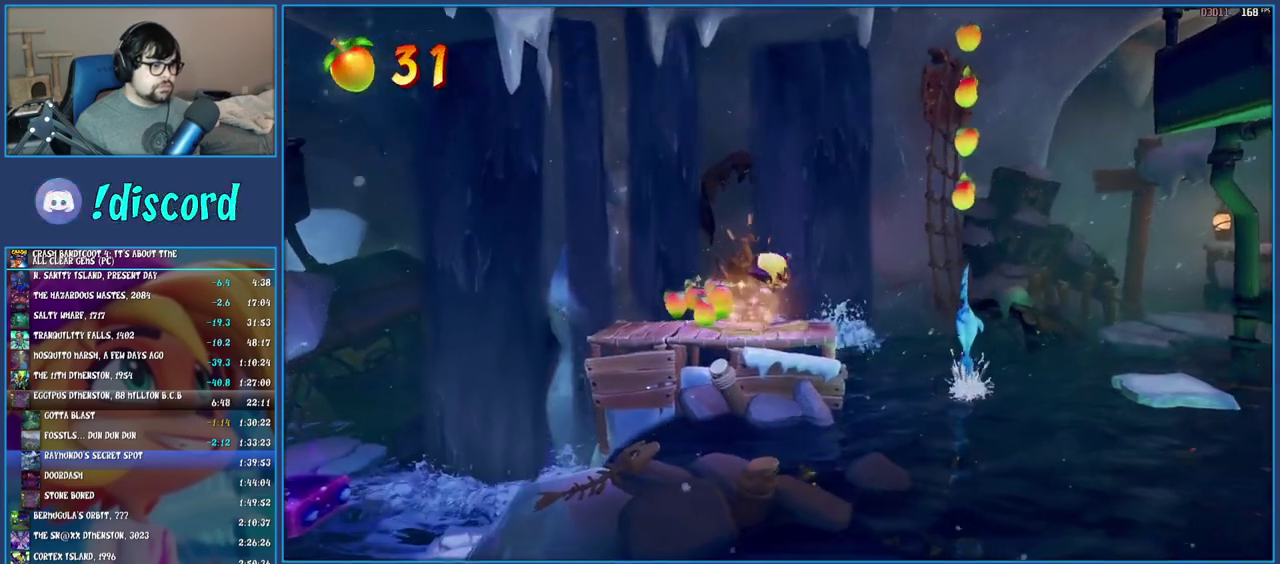
{"buttons": [], "left_stick": "right", "right_stick": "center", "events": [[67, "left_stick", "center"], [133, "SQUARE", "down"], [250, "SQUARE", "up"], [400, "SQUARE", "down"], [467, "left_stick", "right"], [500, "SQUARE", "up"]]}
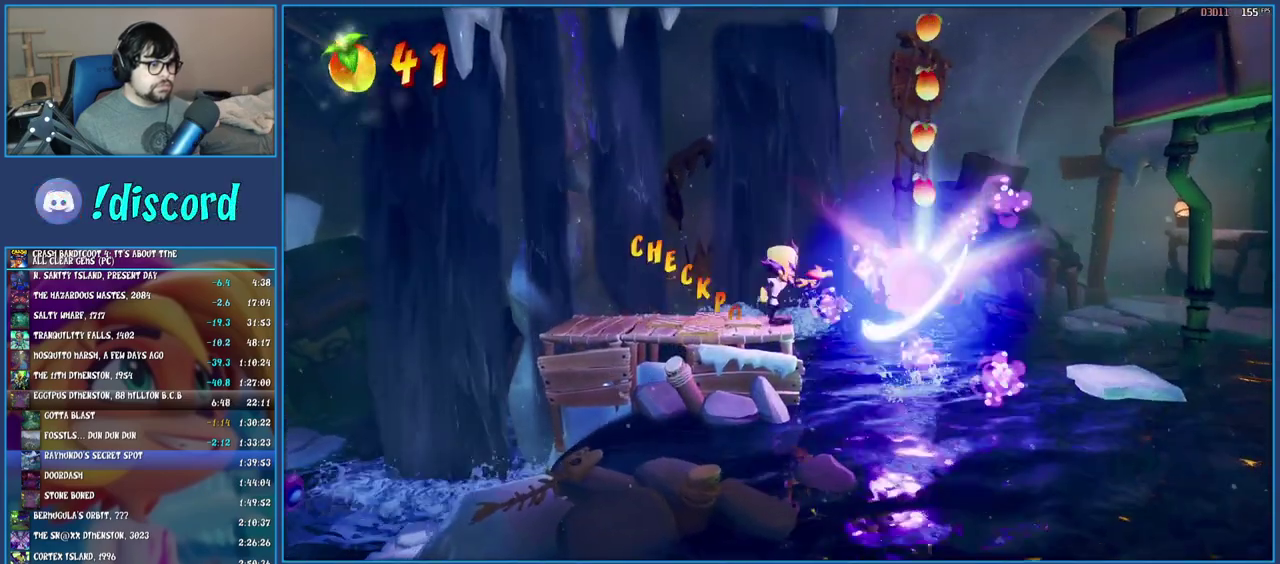
{"buttons": ["CROSS"], "left_stick": "center", "right_stick": "center", "events": [[67, "CROSS", "down"], [367, "left_stick", "center"]]}
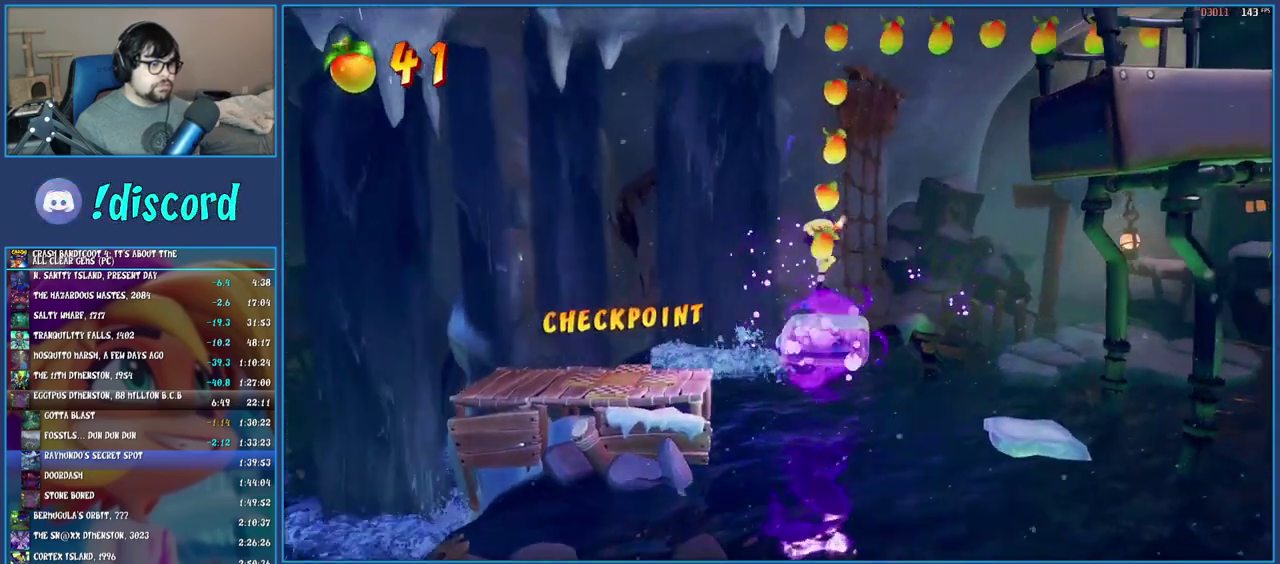
{"buttons": ["CROSS", "R1"], "left_stick": "right", "right_stick": "center", "events": [[367, "left_stick", "right"], [500, "R1", "down"]]}
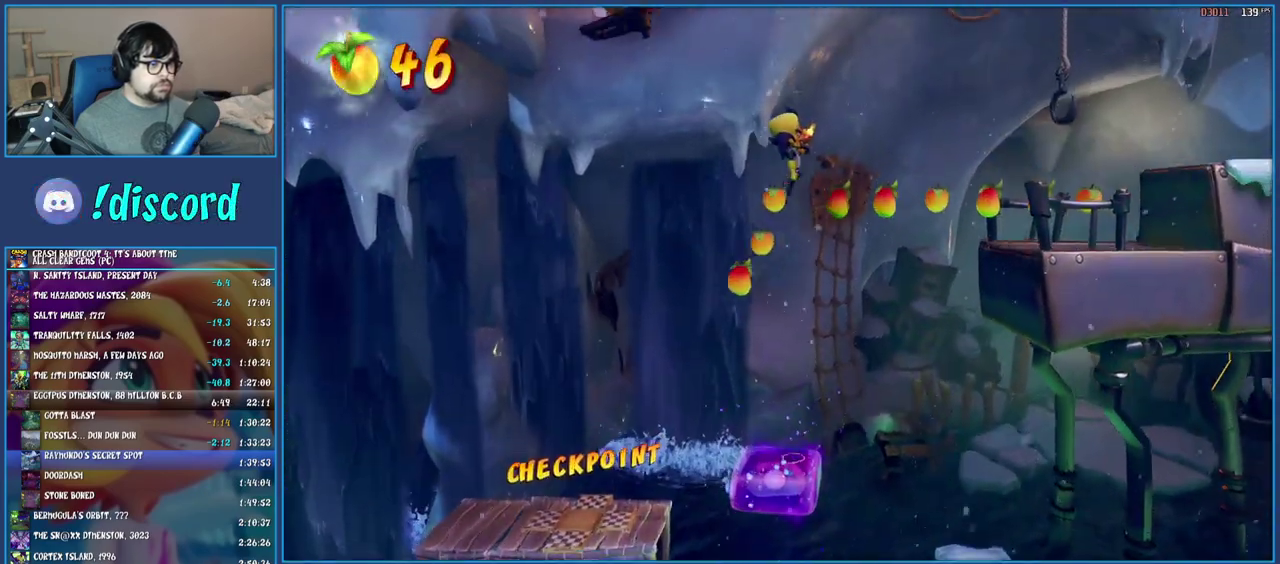
{"buttons": [], "left_stick": "right", "right_stick": "center", "events": [[183, "R1", "up"], [233, "CROSS", "up"]]}
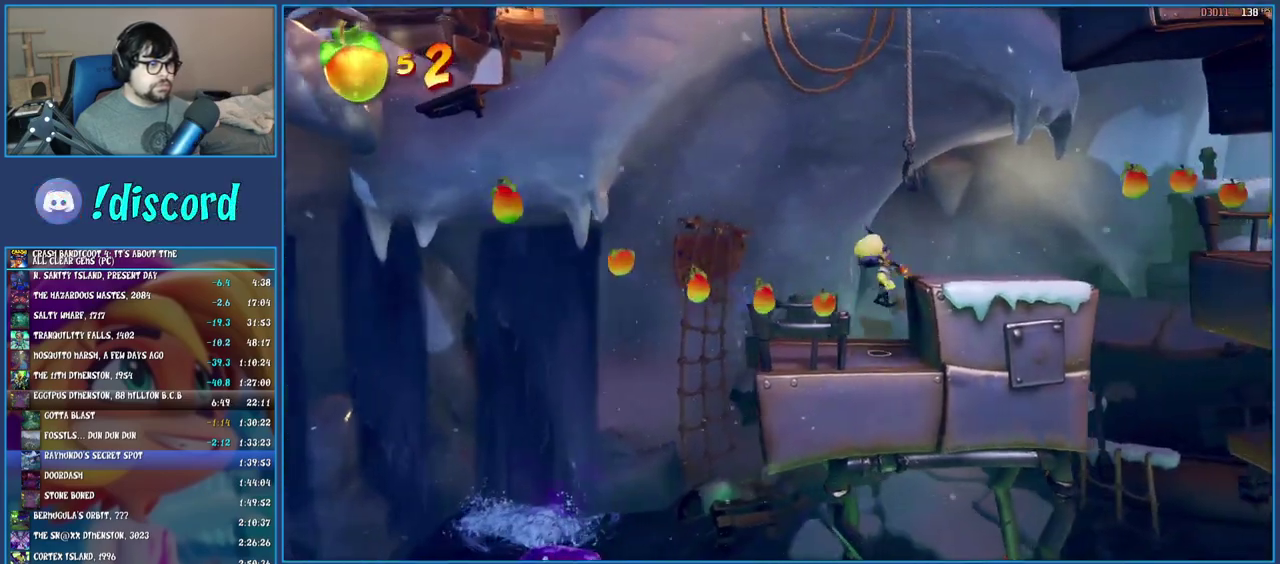
{"buttons": ["CROSS"], "left_stick": "right", "right_stick": "center", "events": [[500, "CROSS", "down"]]}
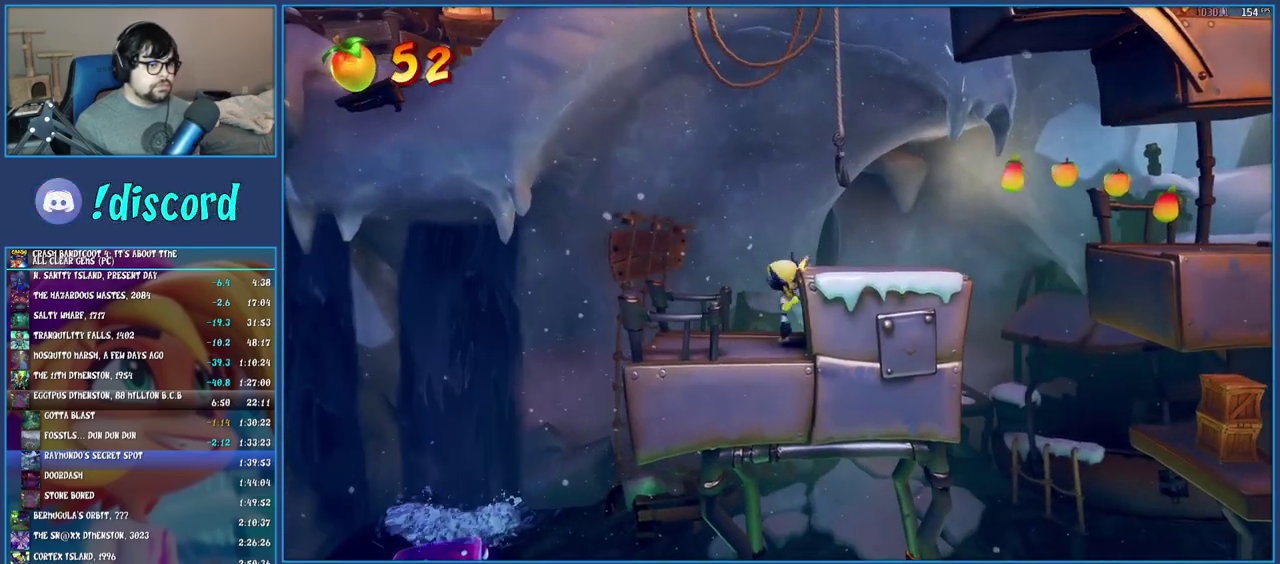
{"buttons": [], "left_stick": "right", "right_stick": "center", "events": [[250, "CROSS", "up"]]}
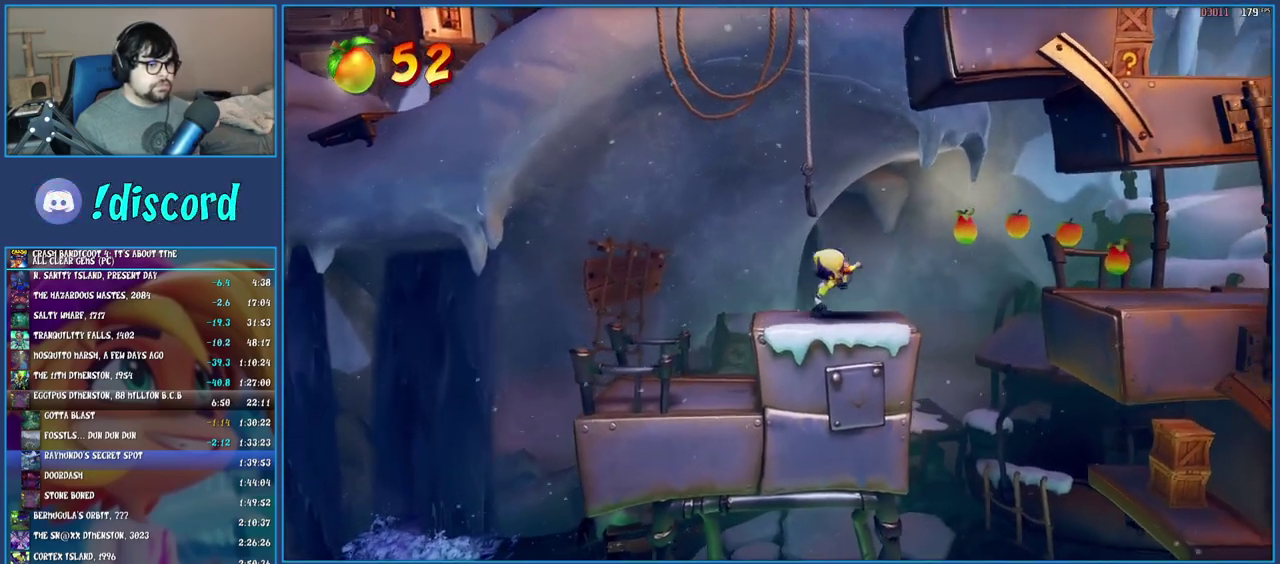
{"buttons": [], "left_stick": "center", "right_stick": "center", "events": [[483, "left_stick", "center"]]}
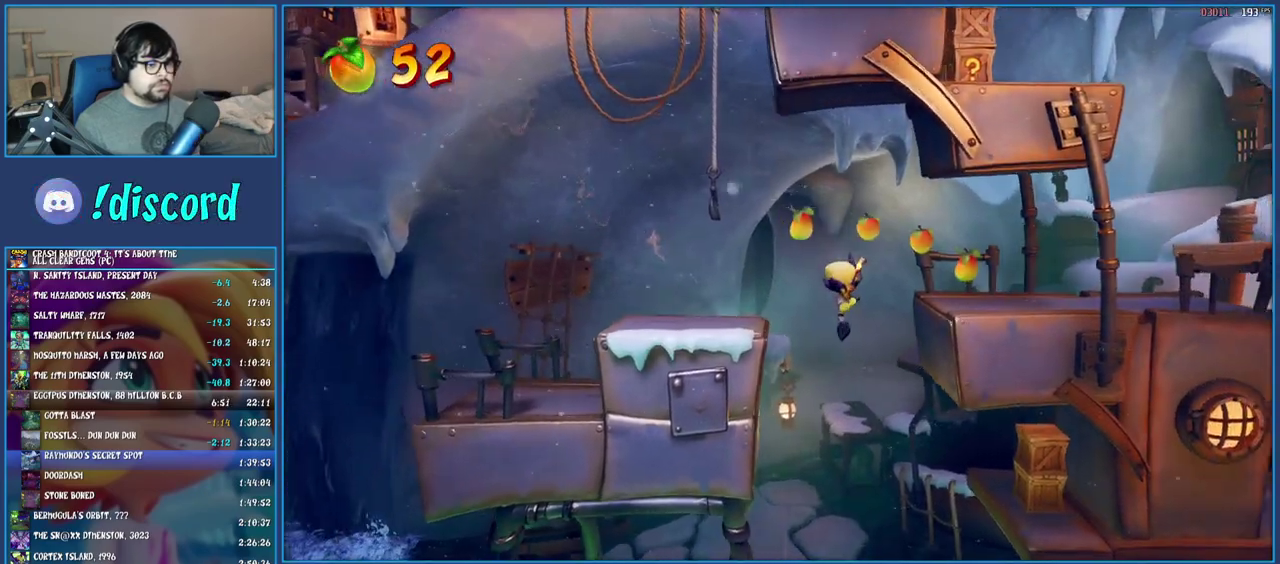
{"buttons": ["R1"], "left_stick": "right", "right_stick": "center", "events": [[183, "left_stick", "right"], [383, "R1", "down"]]}
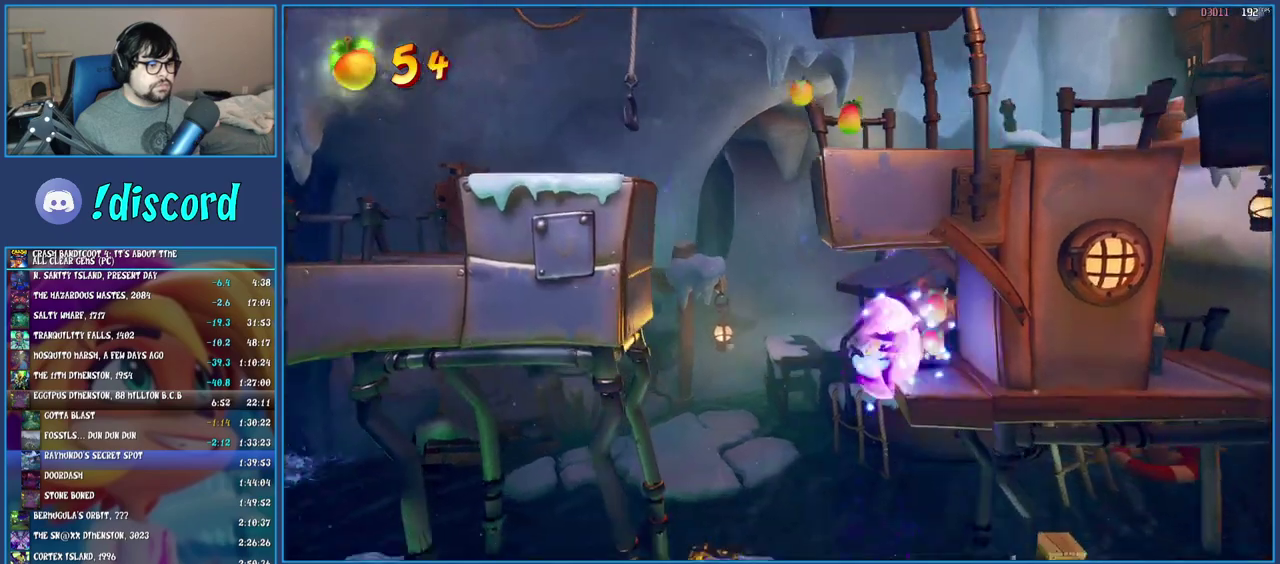
{"buttons": [], "left_stick": "left", "right_stick": "center", "events": [[17, "R1", "up"], [83, "left_stick", "center"], [133, "left_stick", "left"]]}
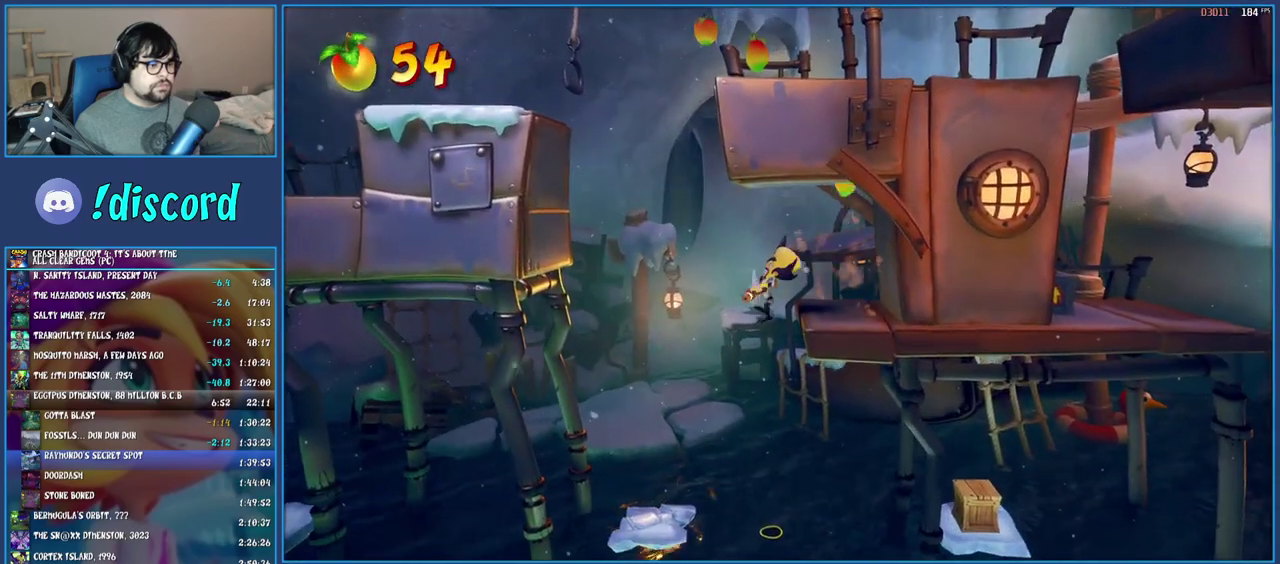
{"buttons": [], "left_stick": "center", "right_stick": "center", "events": [[367, "left_stick", "center"]]}
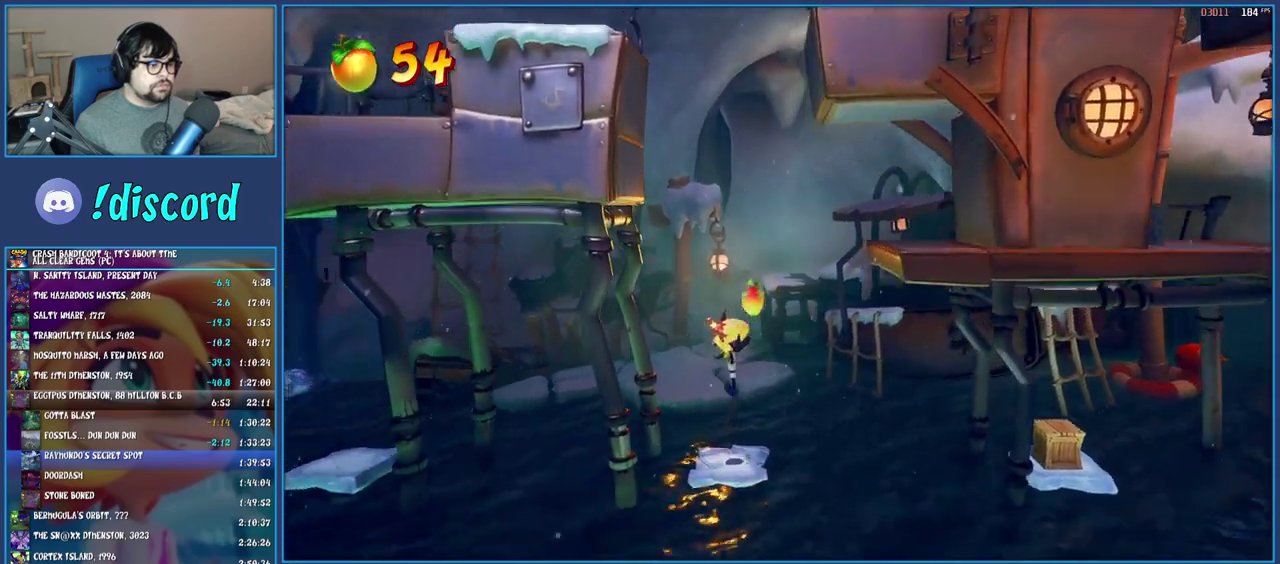
{"buttons": ["CROSS"], "left_stick": "right", "right_stick": "center", "events": [[117, "left_stick", "right"], [167, "CROSS", "down"], [367, "R1", "down"], [483, "R1", "up"]]}
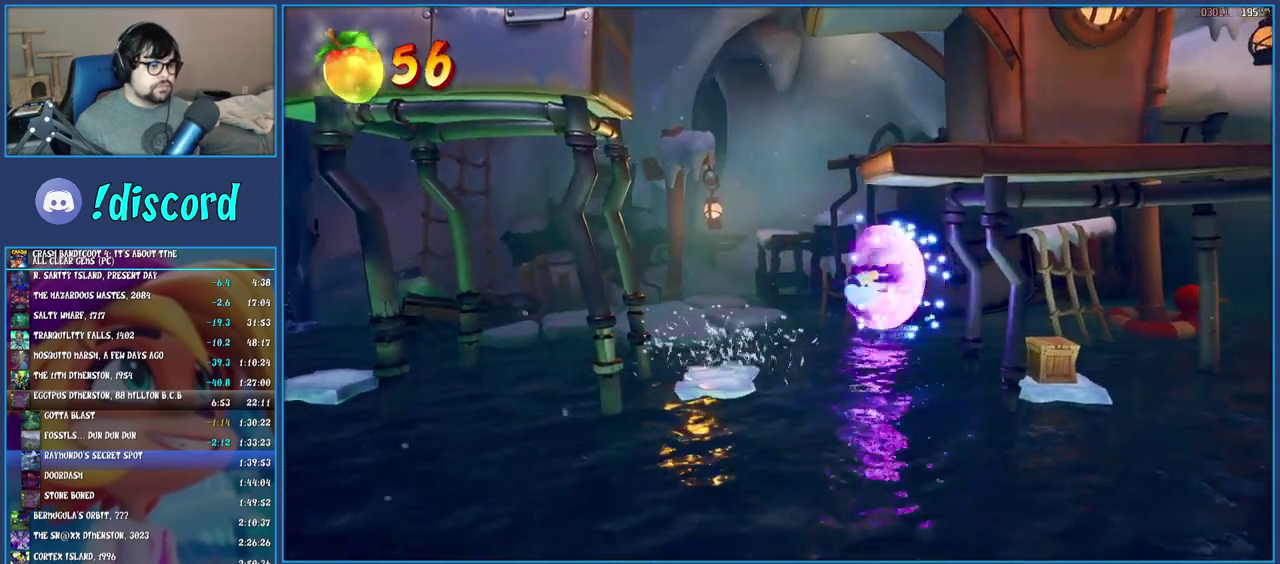
{"buttons": [], "left_stick": "left", "right_stick": "center", "events": [[50, "CROSS", "up"], [50, "left_stick", "center"], [417, "left_stick", "left"]]}
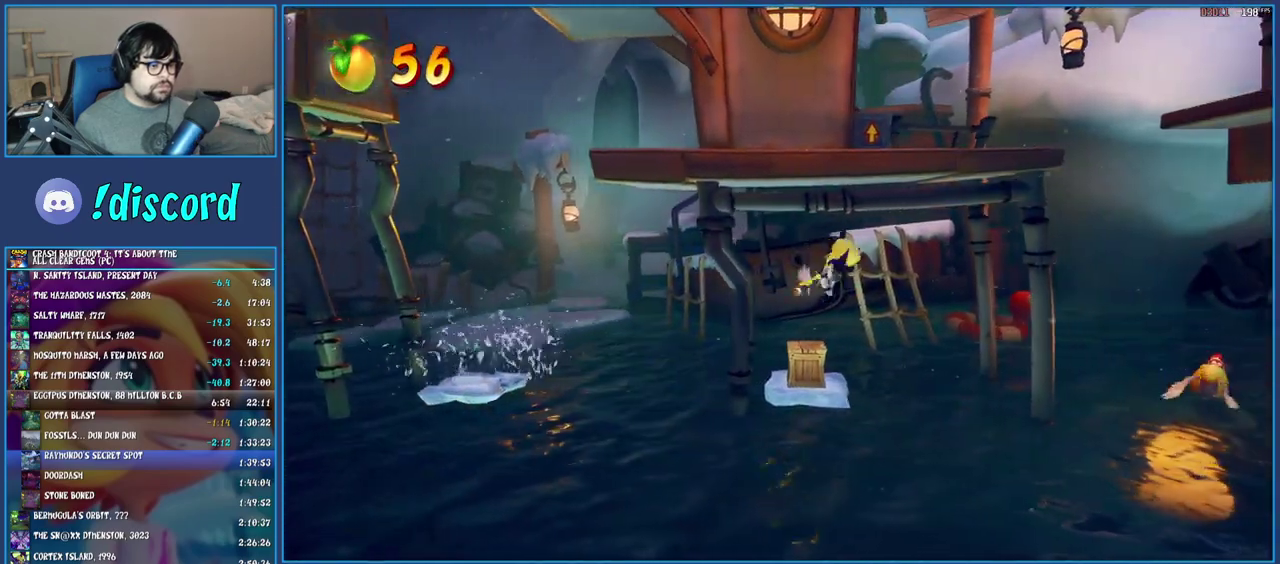
{"buttons": [], "left_stick": "center", "right_stick": "center", "events": [[67, "left_stick", "center"]]}
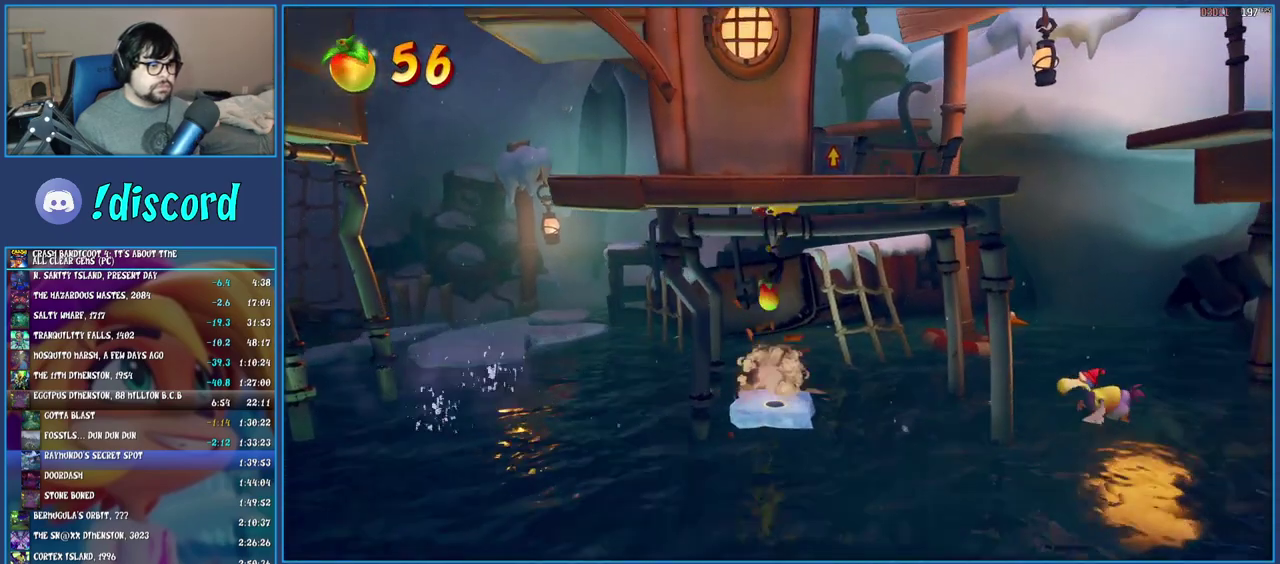
{"buttons": [], "left_stick": "center", "right_stick": "center", "events": [[317, "left_stick", "right"], [450, "left_stick", "center"]]}
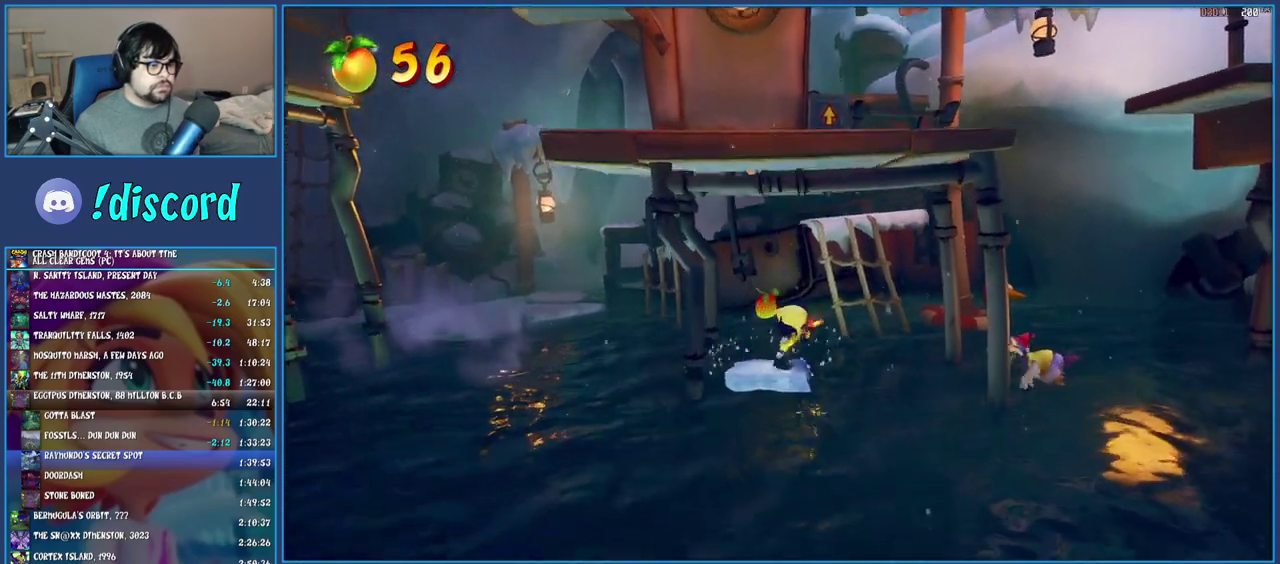
{"buttons": [], "left_stick": "center", "right_stick": "center", "events": [[50, "SQUARE", "down"], [183, "SQUARE", "up"], [367, "SQUARE", "down"], [483, "SQUARE", "up"]]}
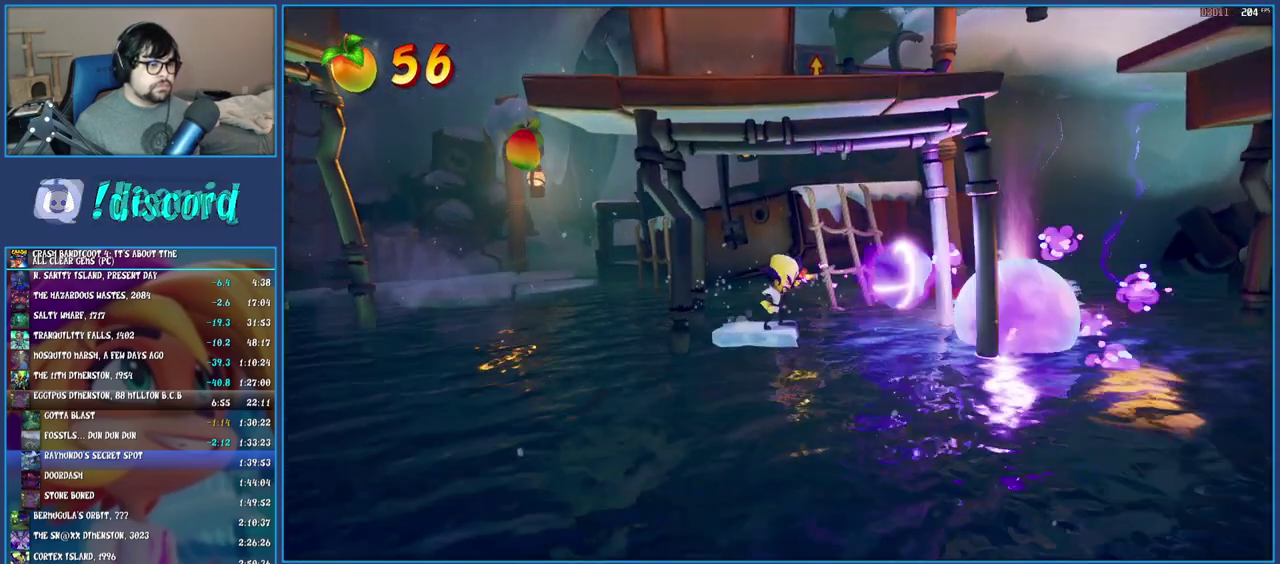
{"buttons": [], "left_stick": "center", "right_stick": "center"}
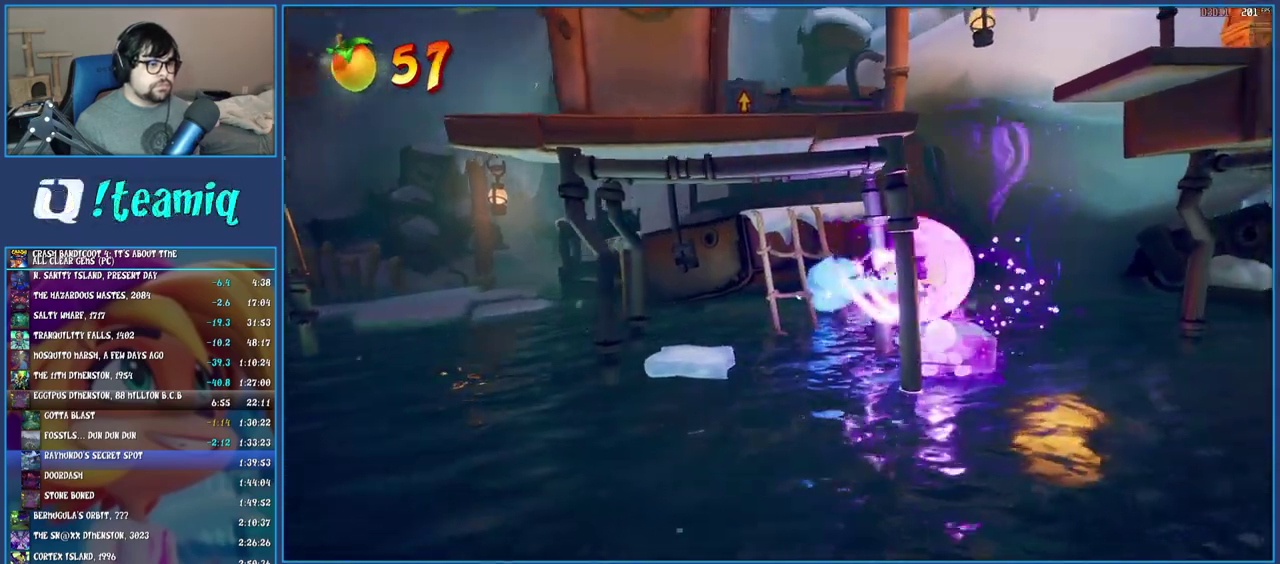
{"buttons": [], "left_stick": "left", "right_stick": "center"}
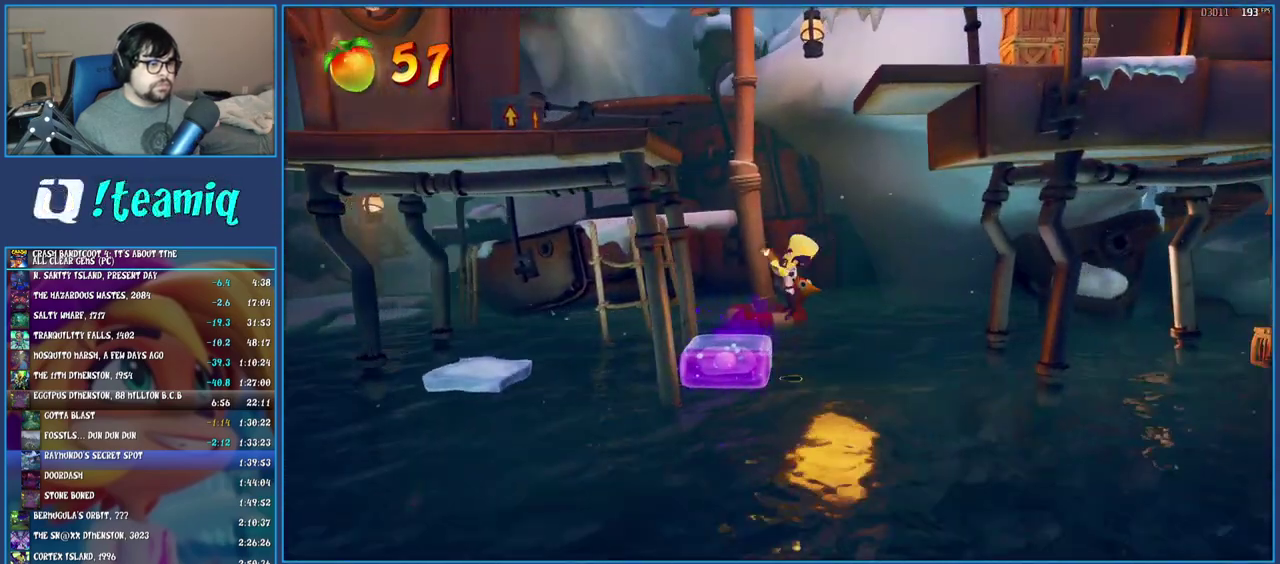
{"buttons": [], "left_stick": "right", "right_stick": "center", "events": [[33, "left_stick", "center"], [117, "left_stick", "right"]]}
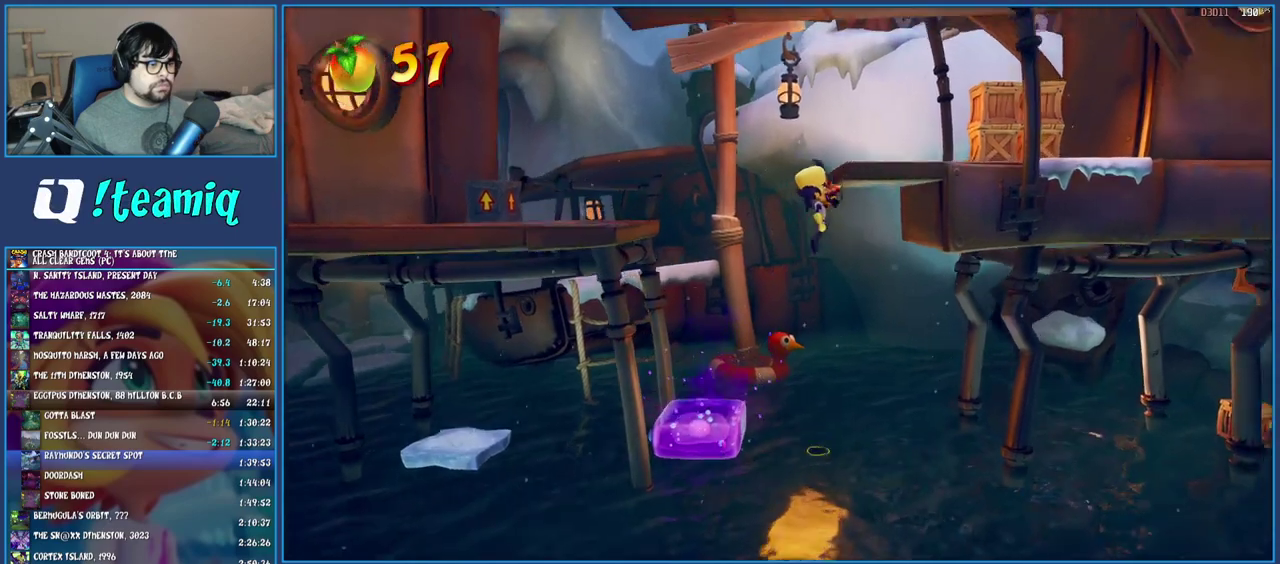
{"buttons": ["R1"], "left_stick": "right", "right_stick": "center", "events": [[350, "R1", "down"]]}
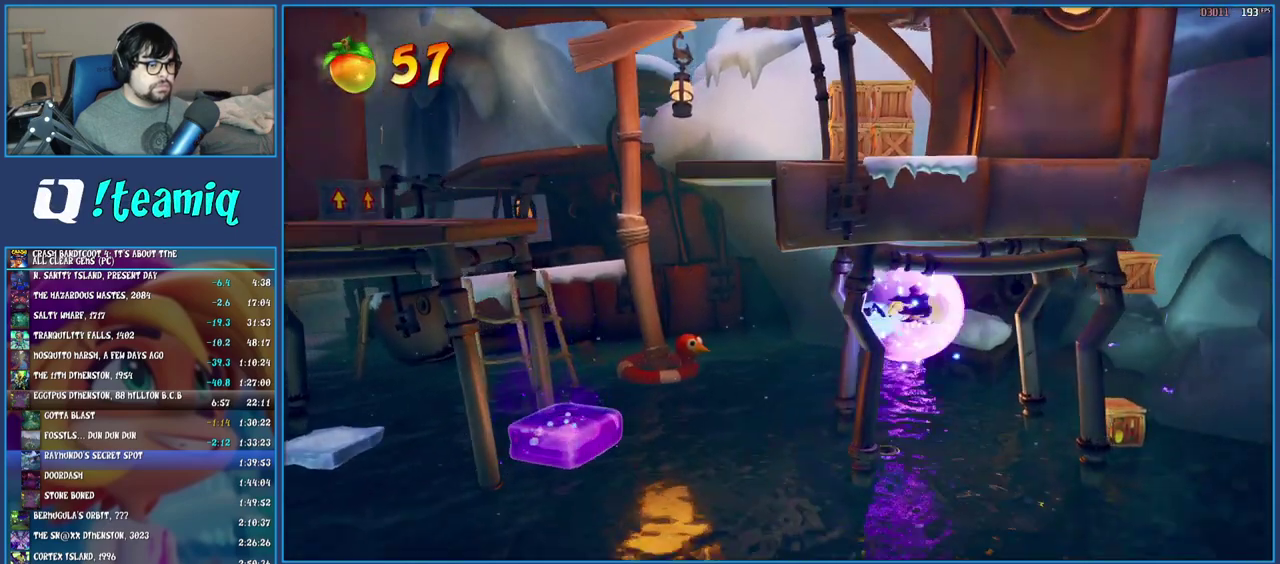
{"buttons": [], "left_stick": "center", "right_stick": "center", "events": [[33, "R1", "up"], [483, "left_stick", "center"]]}
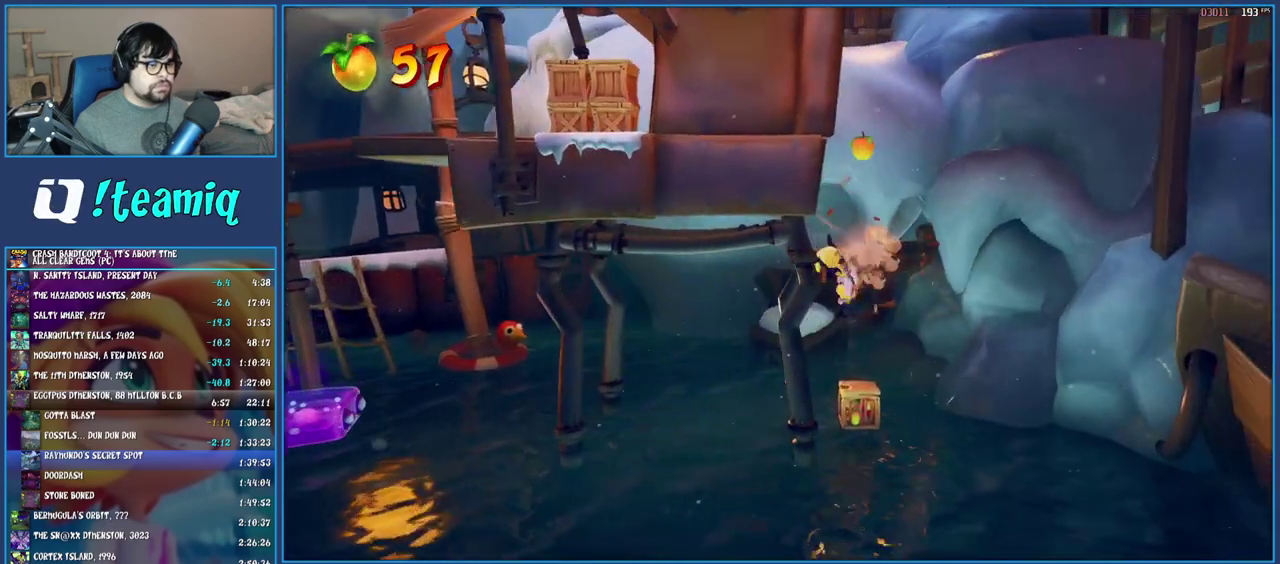
{"buttons": [], "left_stick": "center", "right_stick": "center", "events": [[117, "left_stick", "right"], [217, "left_stick", "center"], [367, "left_stick", "left"], [483, "left_stick", "center"]]}
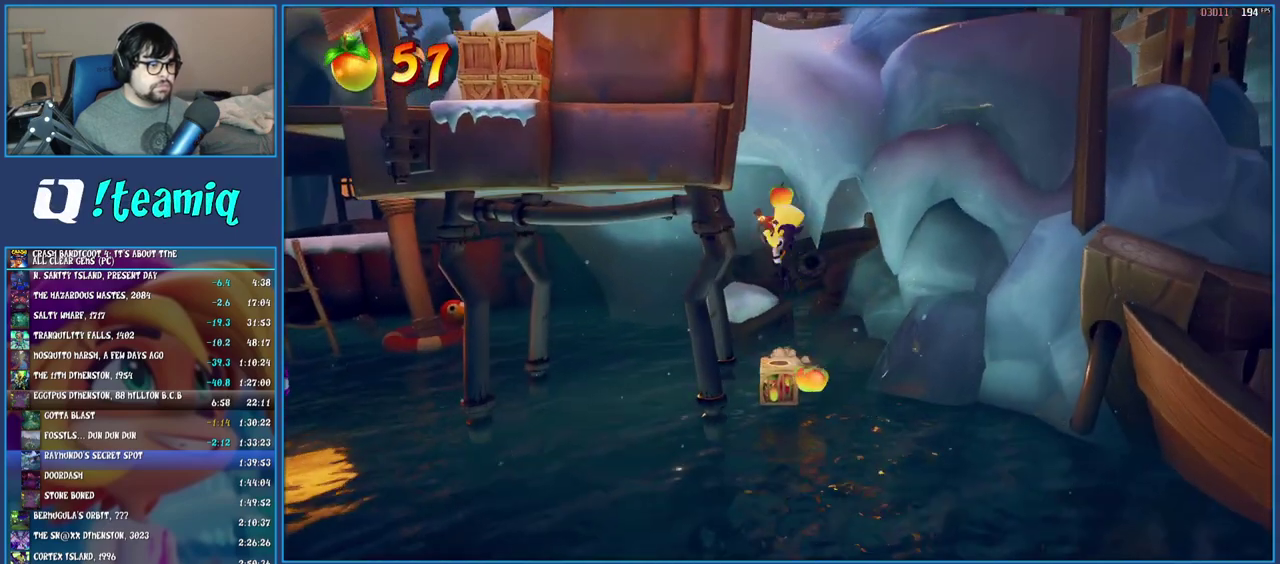
{"buttons": [], "left_stick": "center", "right_stick": "center", "events": []}